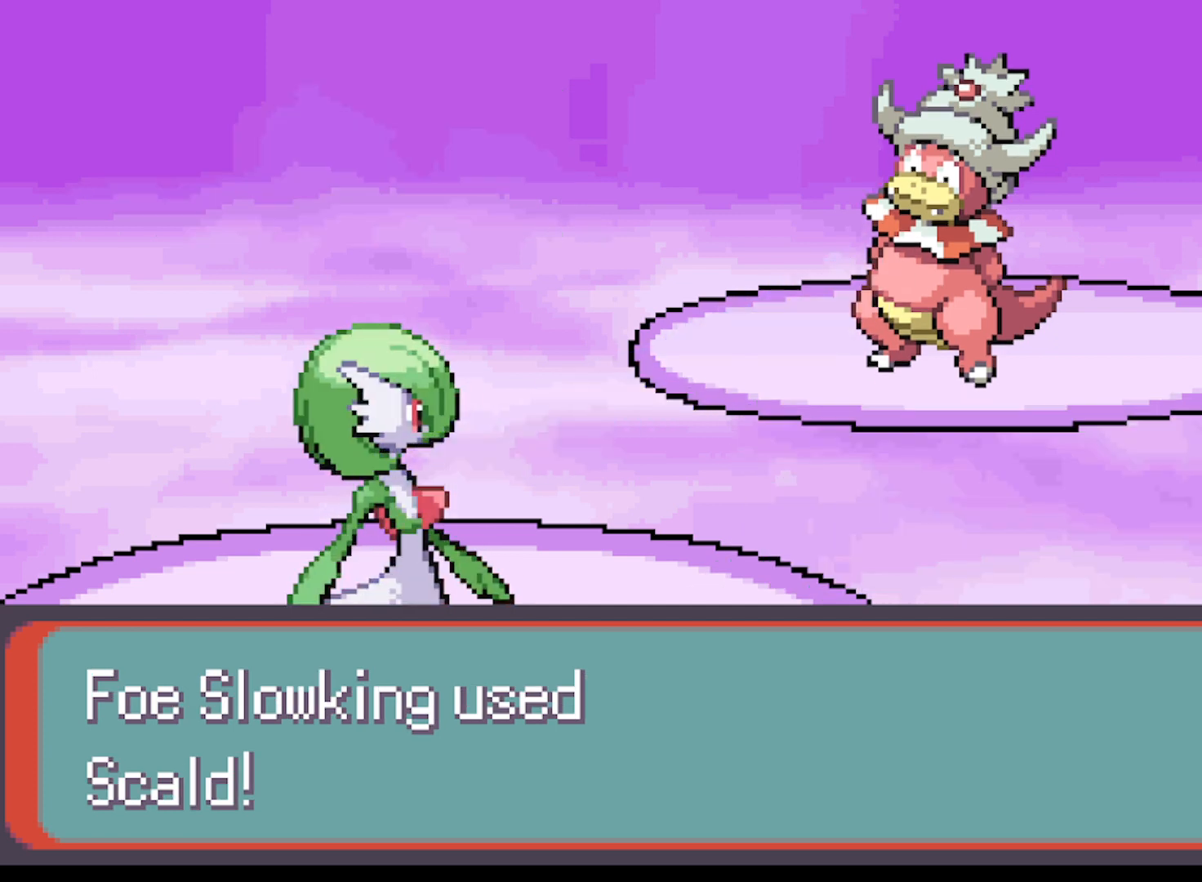
Gameplay with a controller (Xbox layout); each line is a JSON object with the inputs held at the frame after it. "events" lists button and stick changes between this image and that frame as [ms after this image, input, new state], when the widget could be followed in between. Not read: right_stick.
{"buttons": [], "left_stick": "center", "events": [[42, "B", "up"], [167, "B", "down"], [250, "B", "up"], [376, "B", "down"], [459, "B", "up"]]}
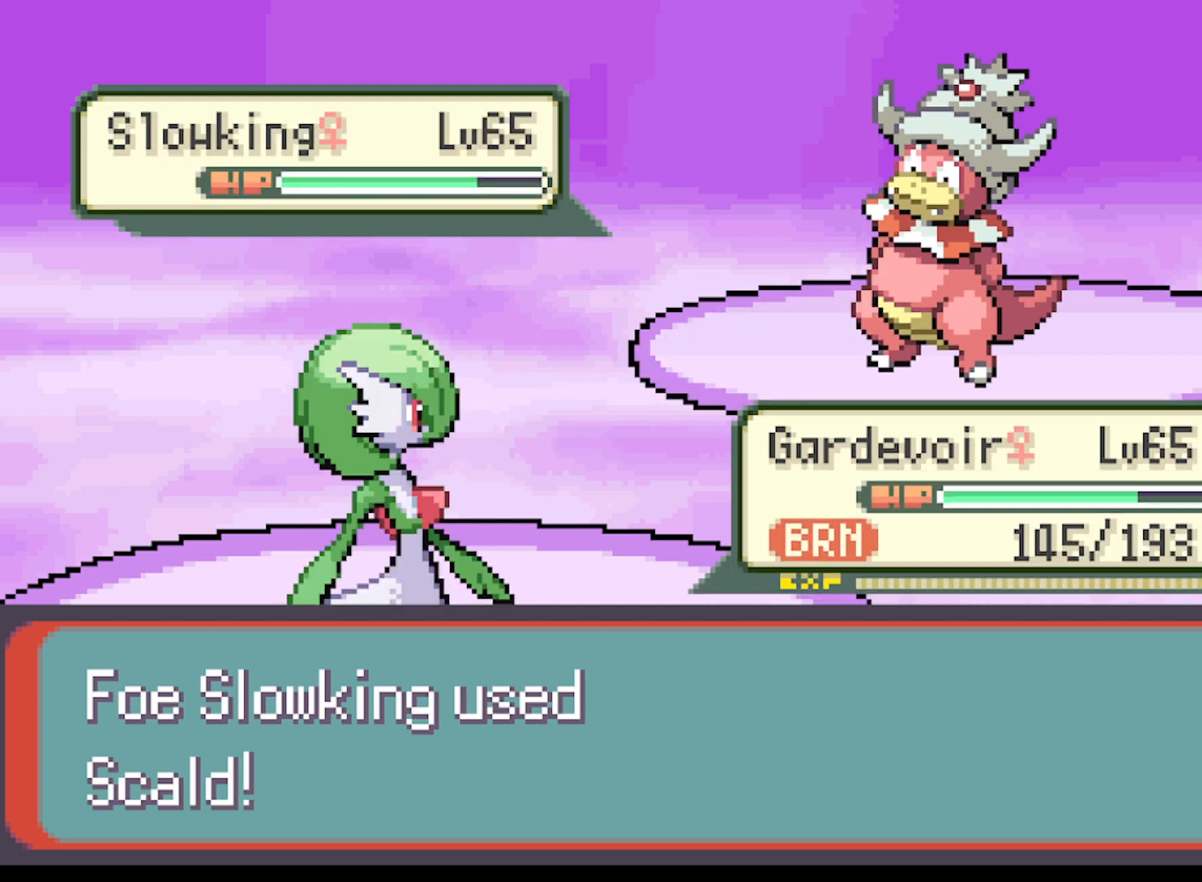
{"buttons": [], "left_stick": "center", "events": [[41, "B", "down"], [125, "B", "up"], [250, "B", "down"], [333, "B", "up"], [458, "B", "down"], [500, "B", "up"]]}
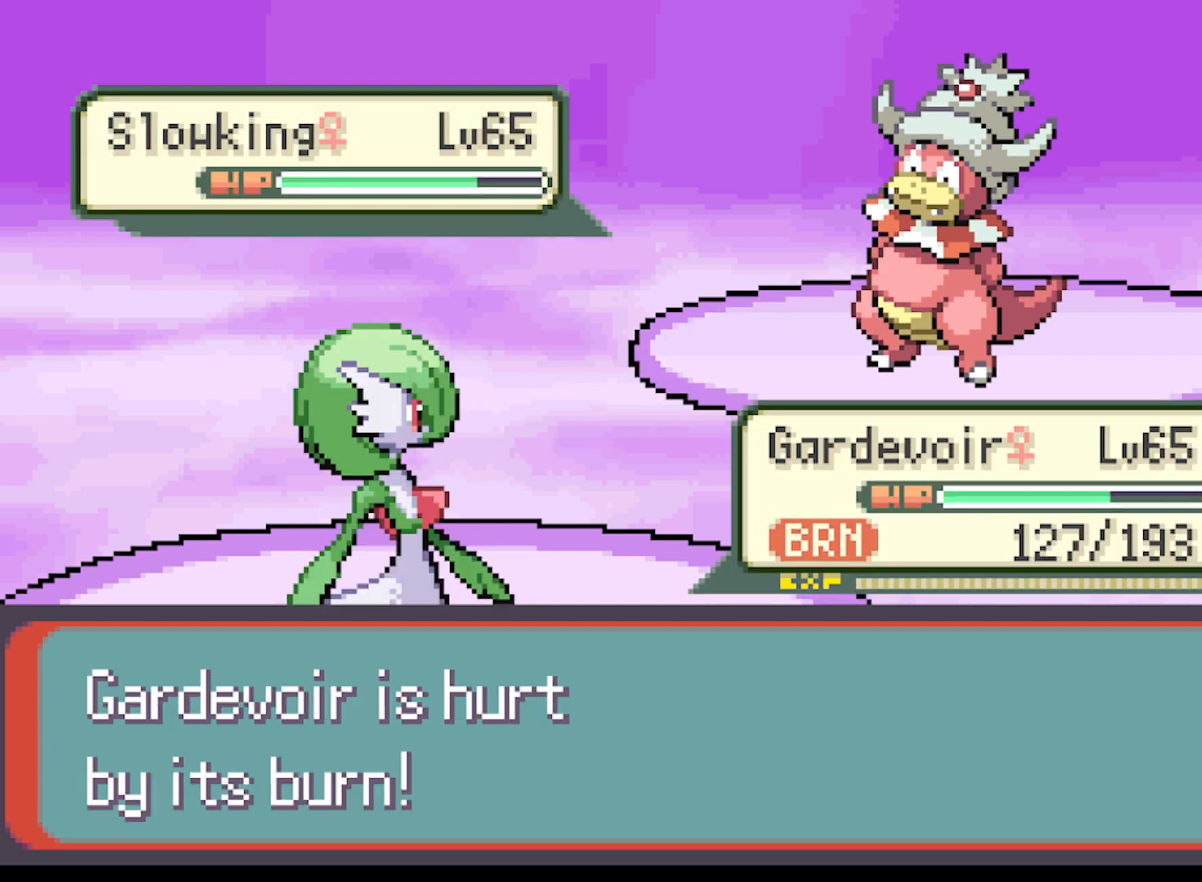
{"buttons": [], "left_stick": "center", "events": [[125, "B", "down"], [250, "B", "up"], [334, "B", "down"], [417, "B", "up"]]}
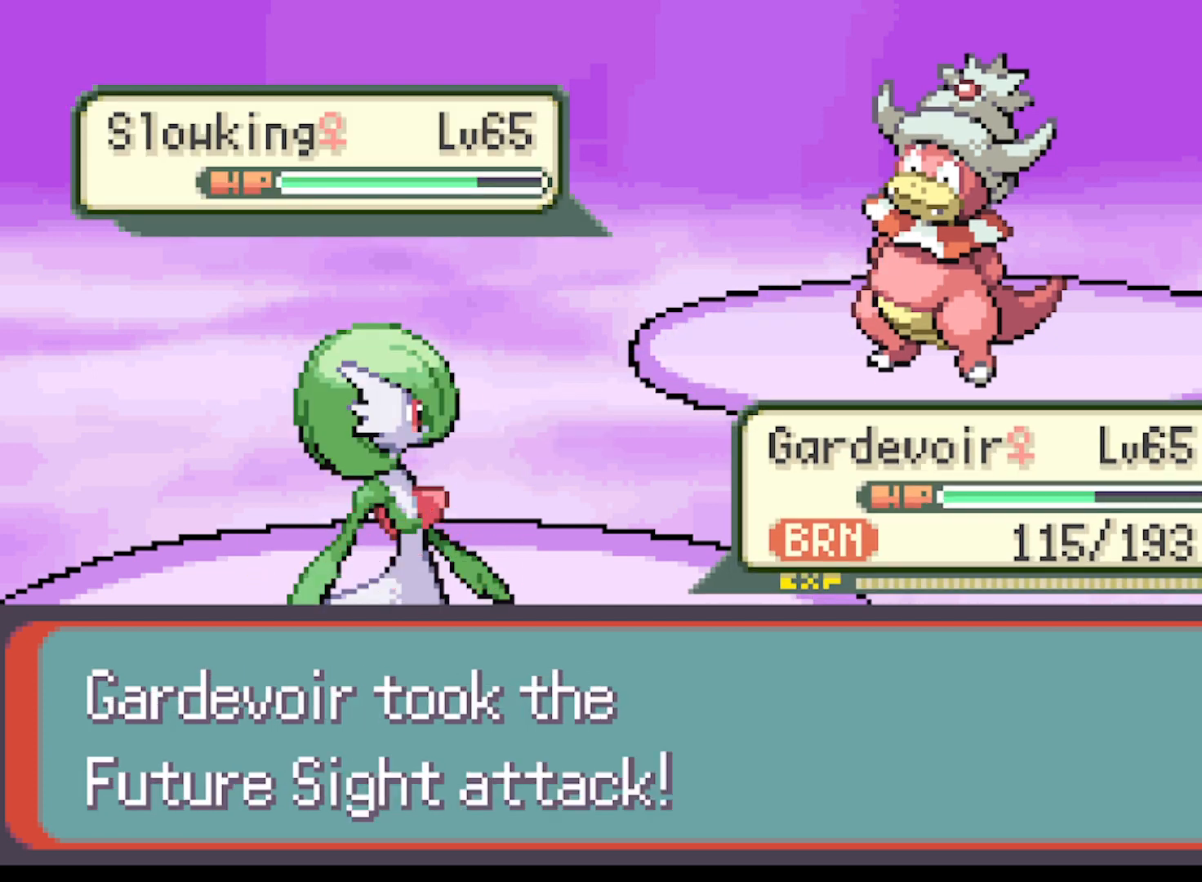
{"buttons": [], "left_stick": "center", "events": [[41, "B", "down"], [83, "B", "up"], [250, "B", "down"], [292, "B", "up"], [417, "B", "down"], [500, "B", "up"]]}
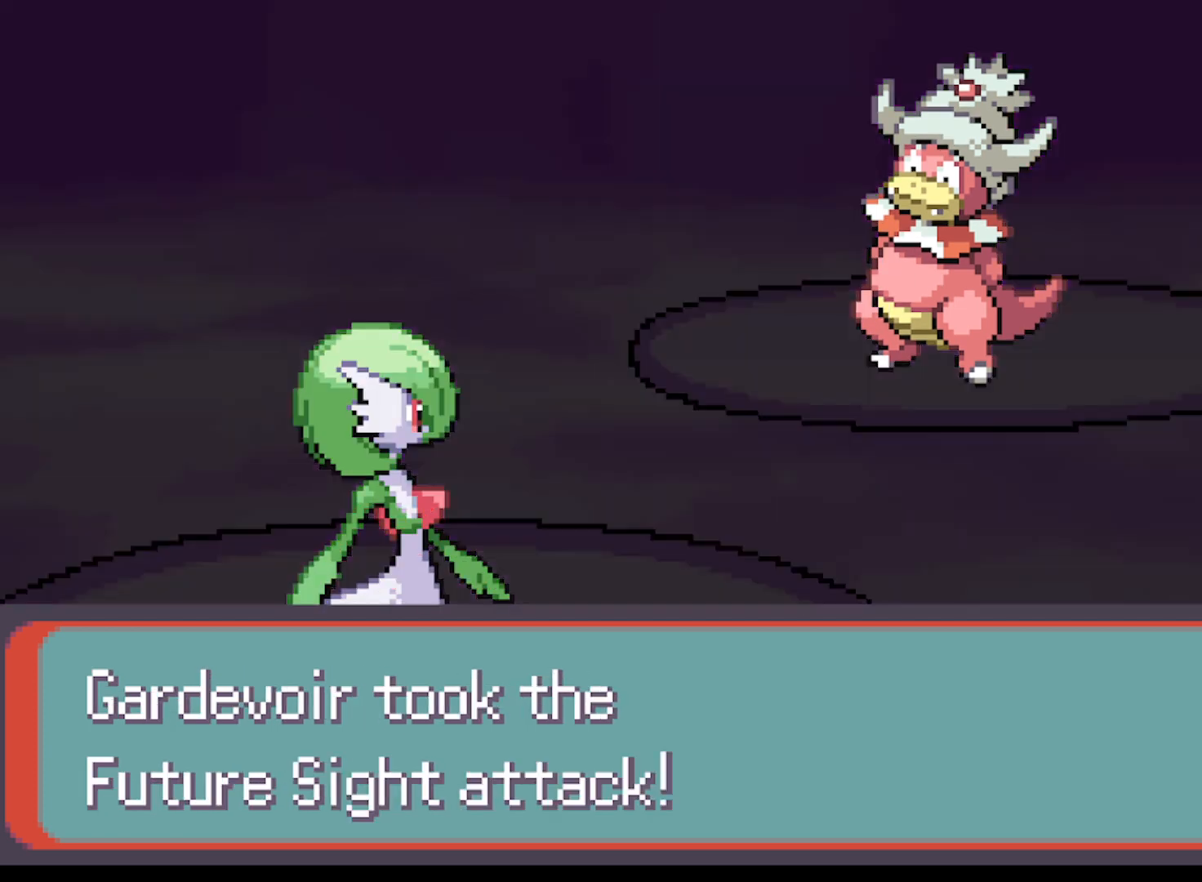
{"buttons": ["B"], "left_stick": "center", "events": [[84, "B", "down"], [167, "B", "up"], [250, "B", "down"], [334, "B", "up"], [459, "B", "down"]]}
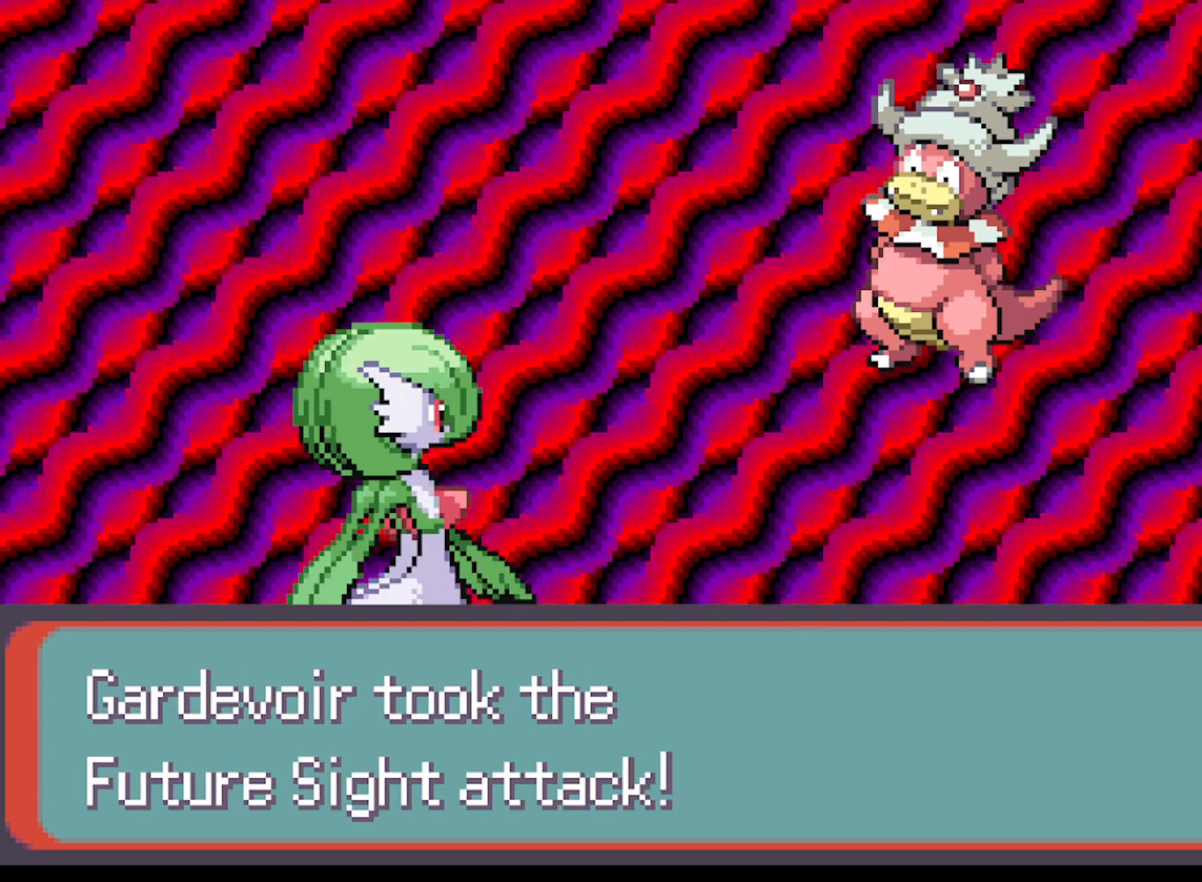
{"buttons": [], "left_stick": "center", "events": [[41, "B", "up"], [125, "B", "down"], [250, "B", "up"], [333, "B", "down"], [458, "B", "up"]]}
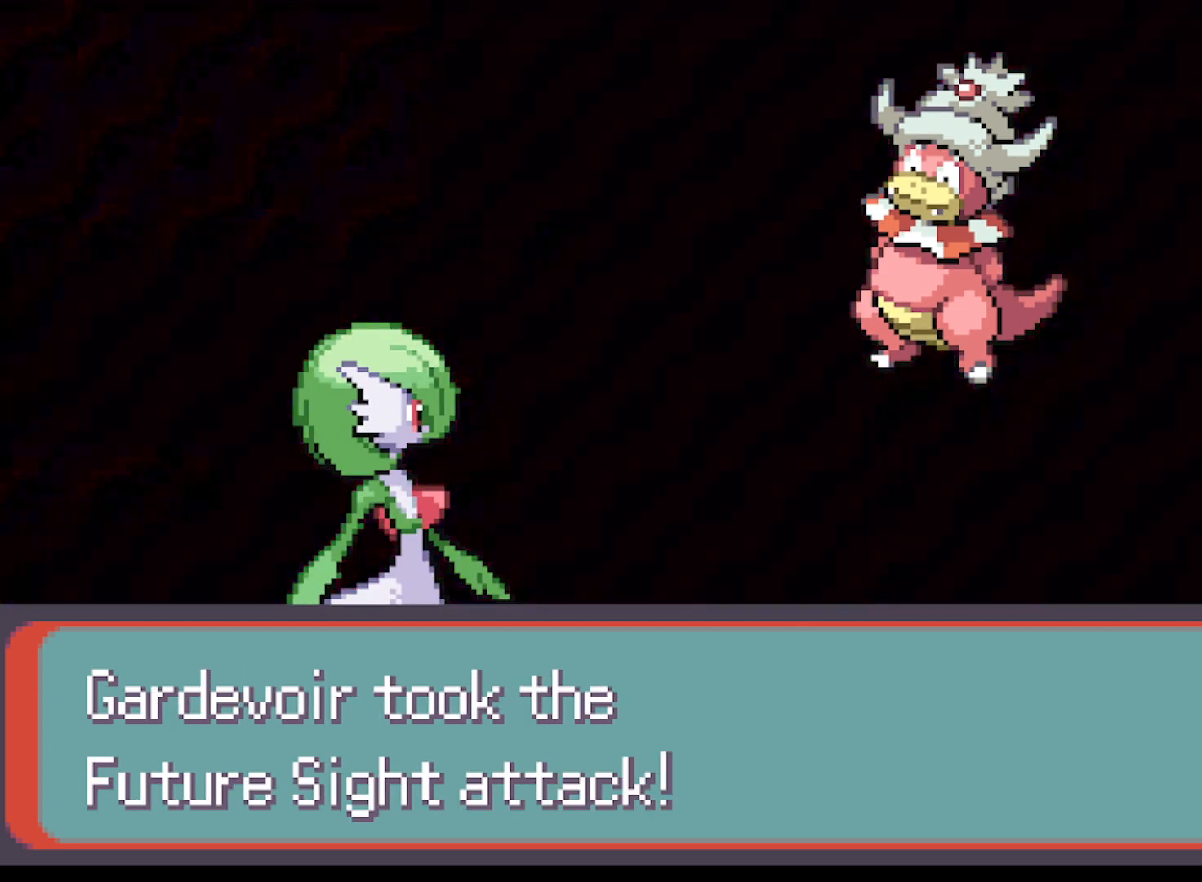
{"buttons": [], "left_stick": "center", "events": [[84, "B", "down"], [167, "B", "up"], [334, "B", "down"], [417, "B", "up"]]}
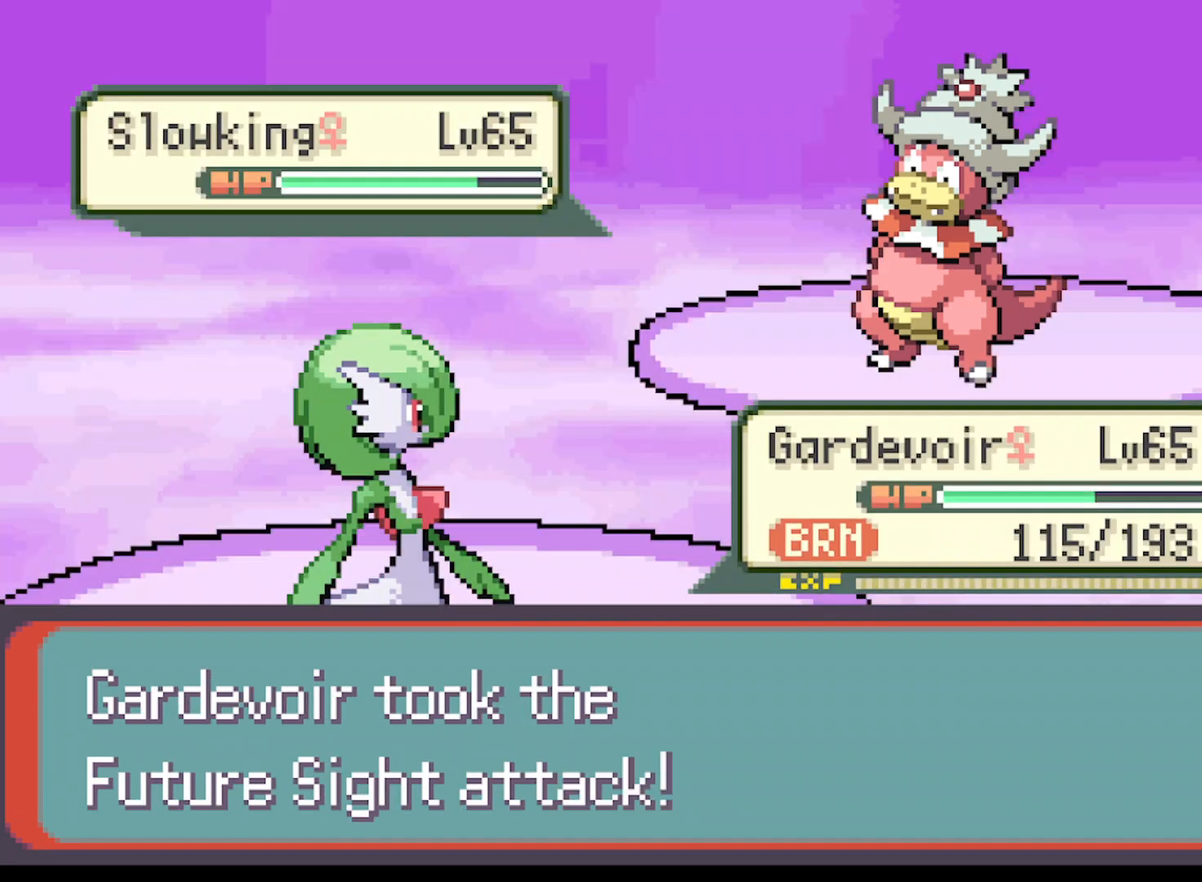
{"buttons": ["B"], "left_stick": "center", "events": [[83, "B", "down"], [167, "B", "up"], [292, "B", "down"], [375, "B", "up"], [458, "B", "down"]]}
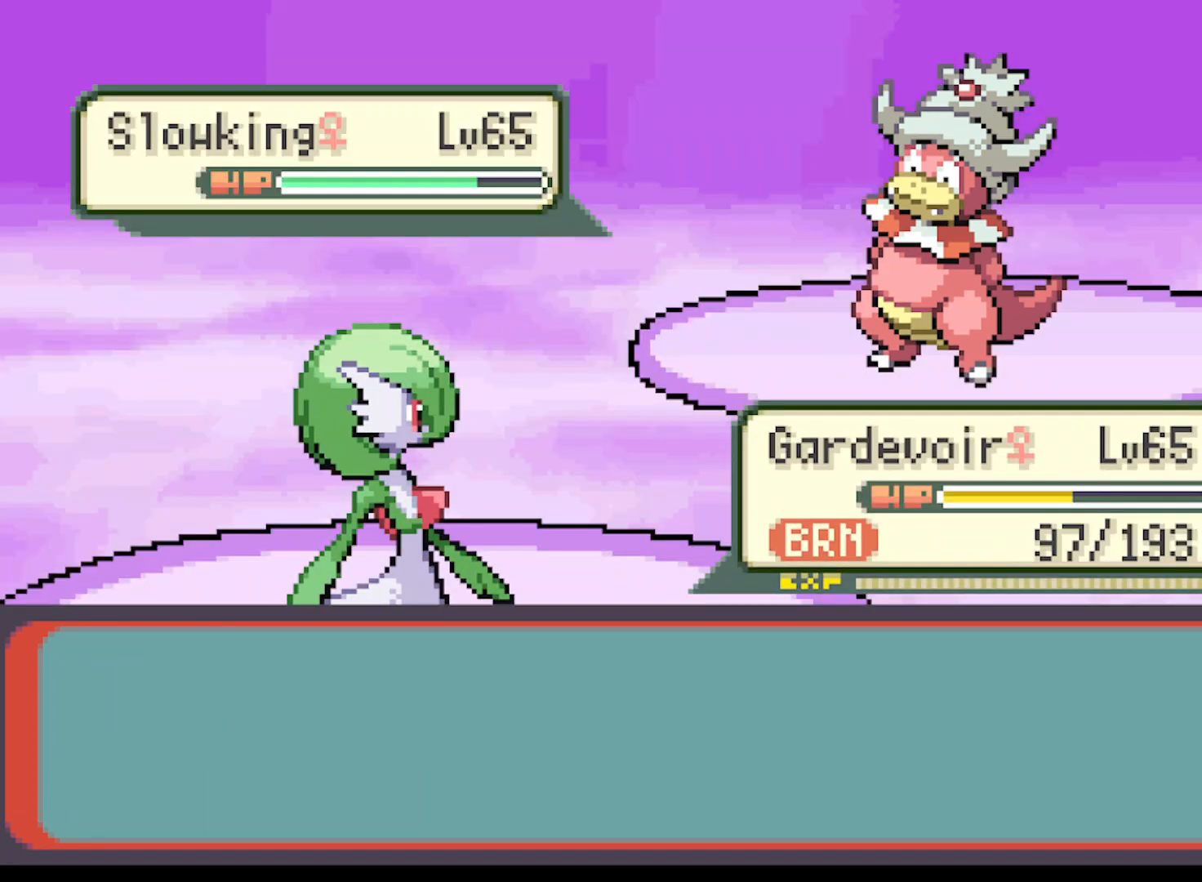
{"buttons": [], "left_stick": "center", "events": [[84, "B", "up"]]}
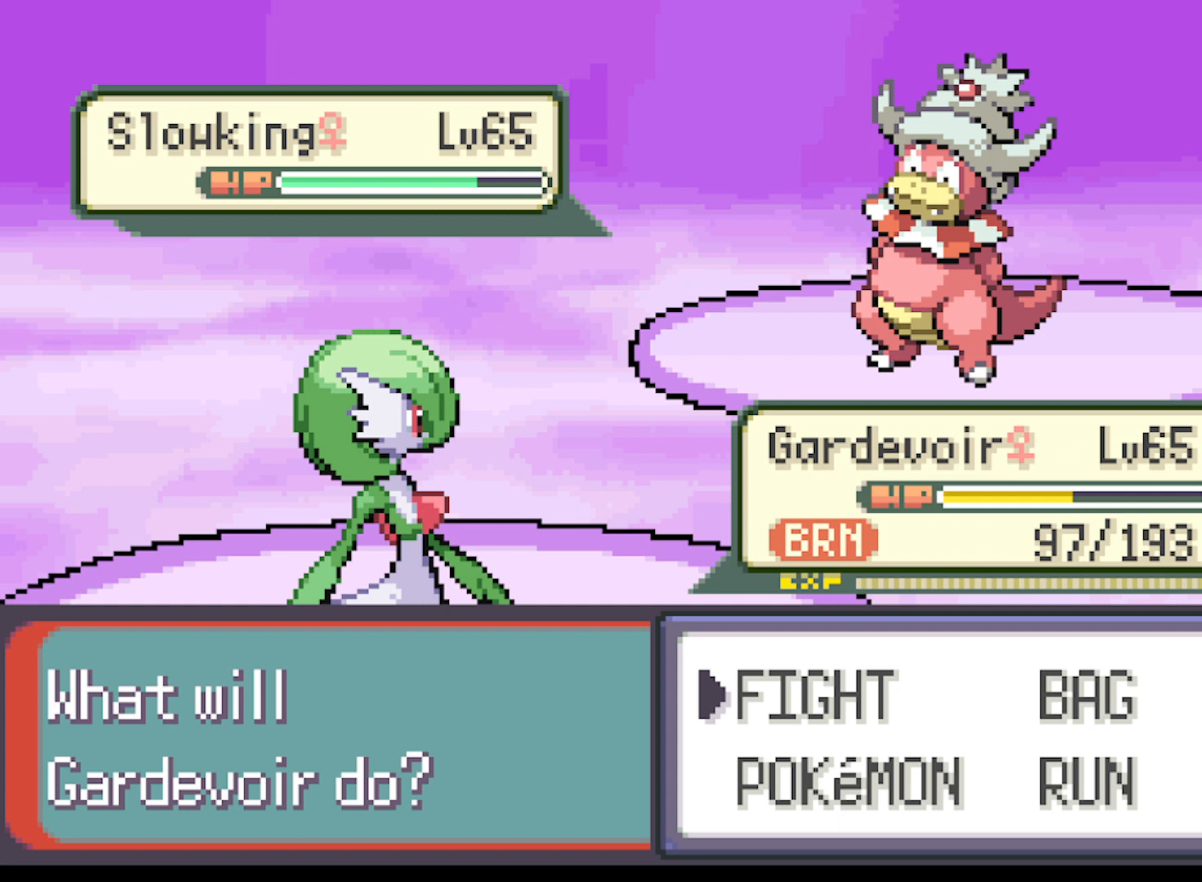
{"buttons": ["DPAD_RIGHT"], "left_stick": "center", "events": [[458, "DPAD_RIGHT", "down"]]}
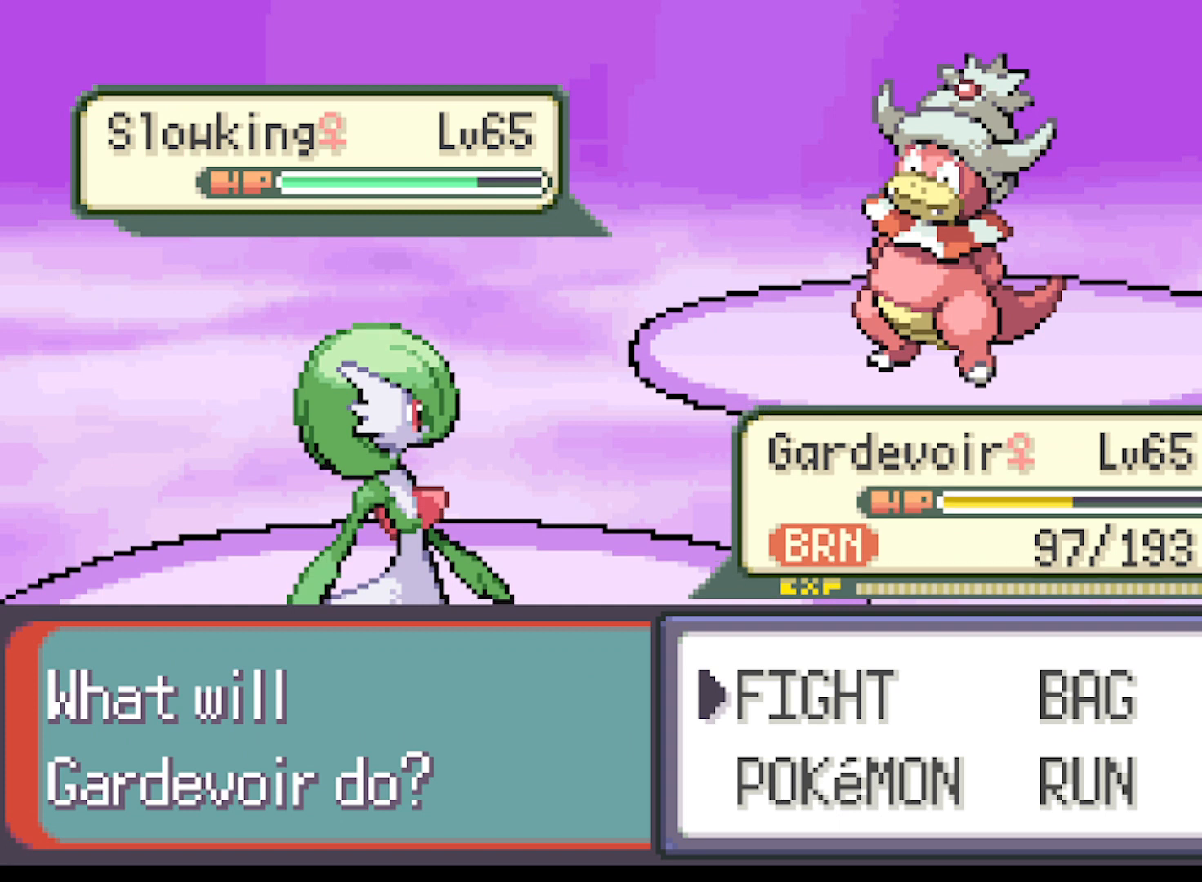
{"buttons": ["B"], "left_stick": "center", "events": [[84, "DPAD_RIGHT", "up"], [417, "B", "down"]]}
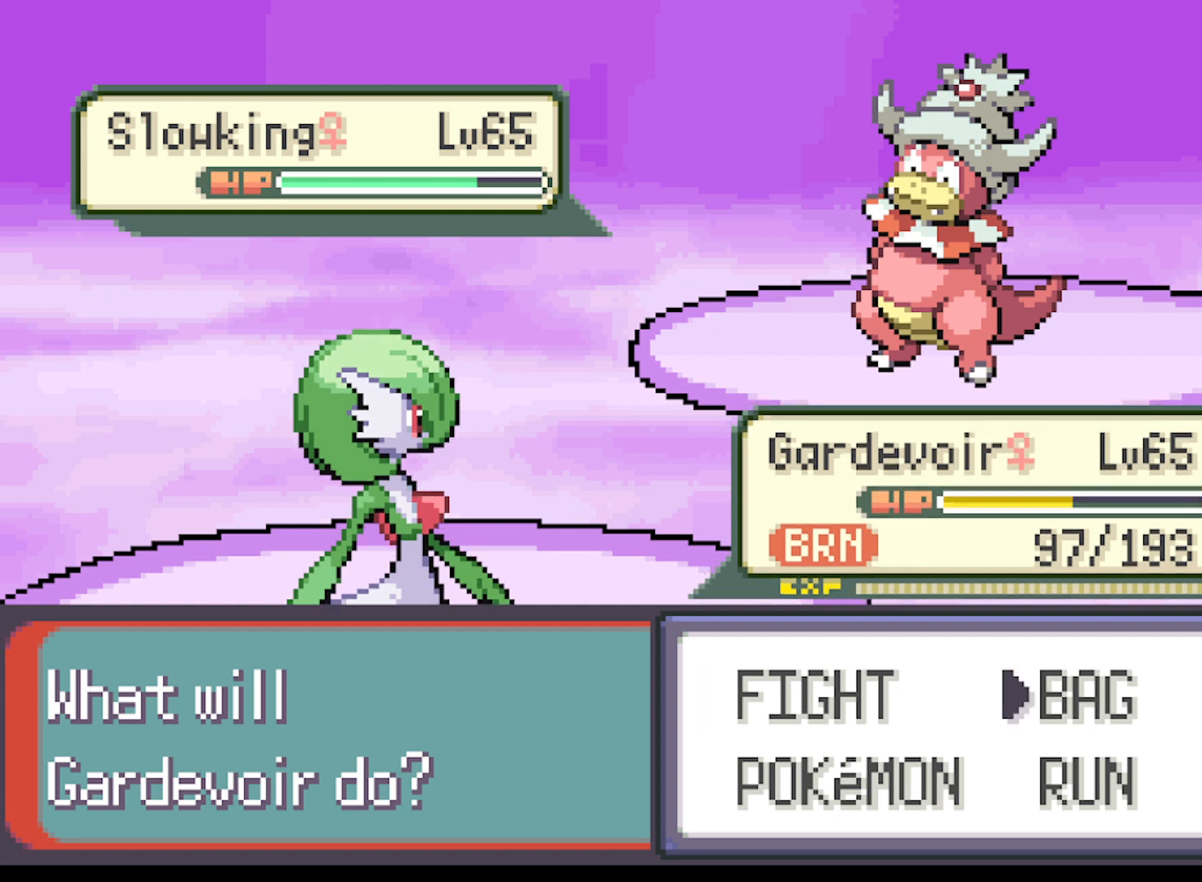
{"buttons": [], "left_stick": "center", "events": [[41, "B", "up"]]}
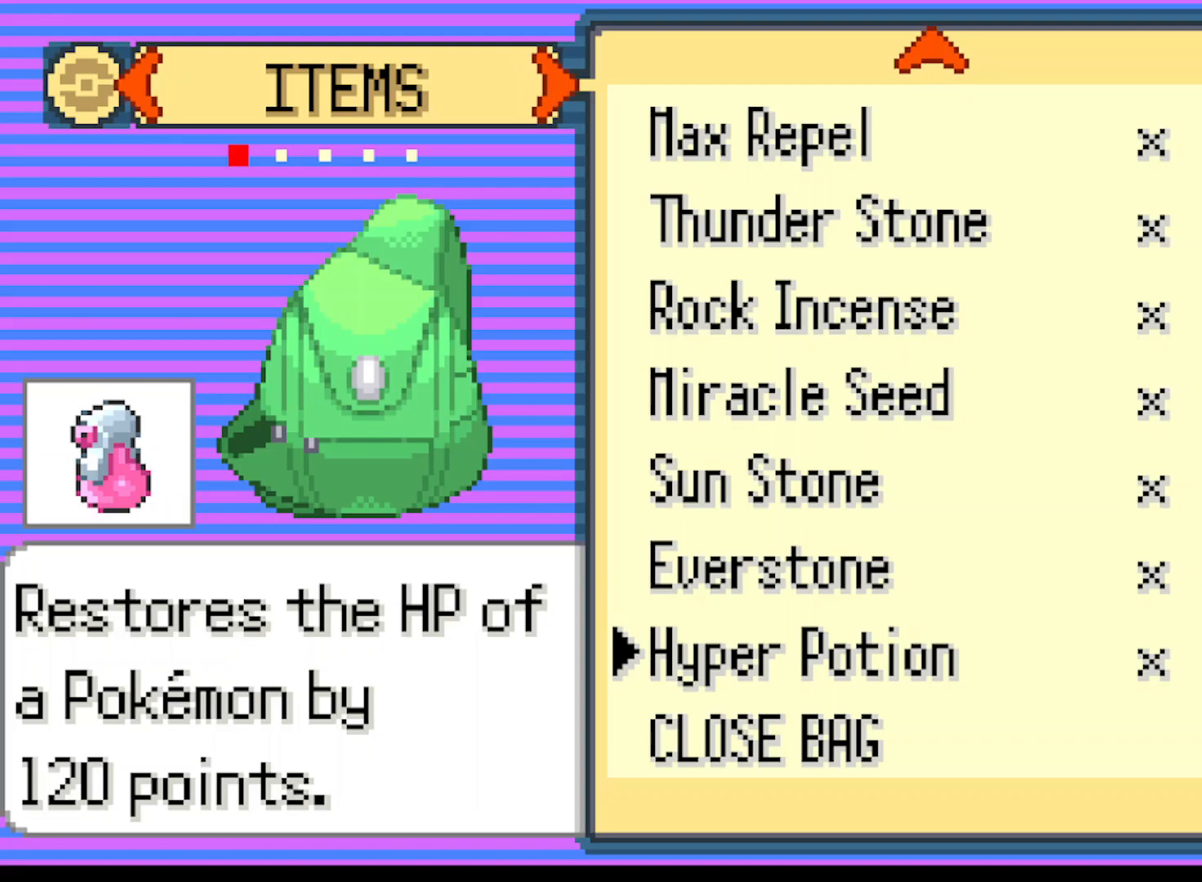
{"buttons": [], "left_stick": "center", "events": []}
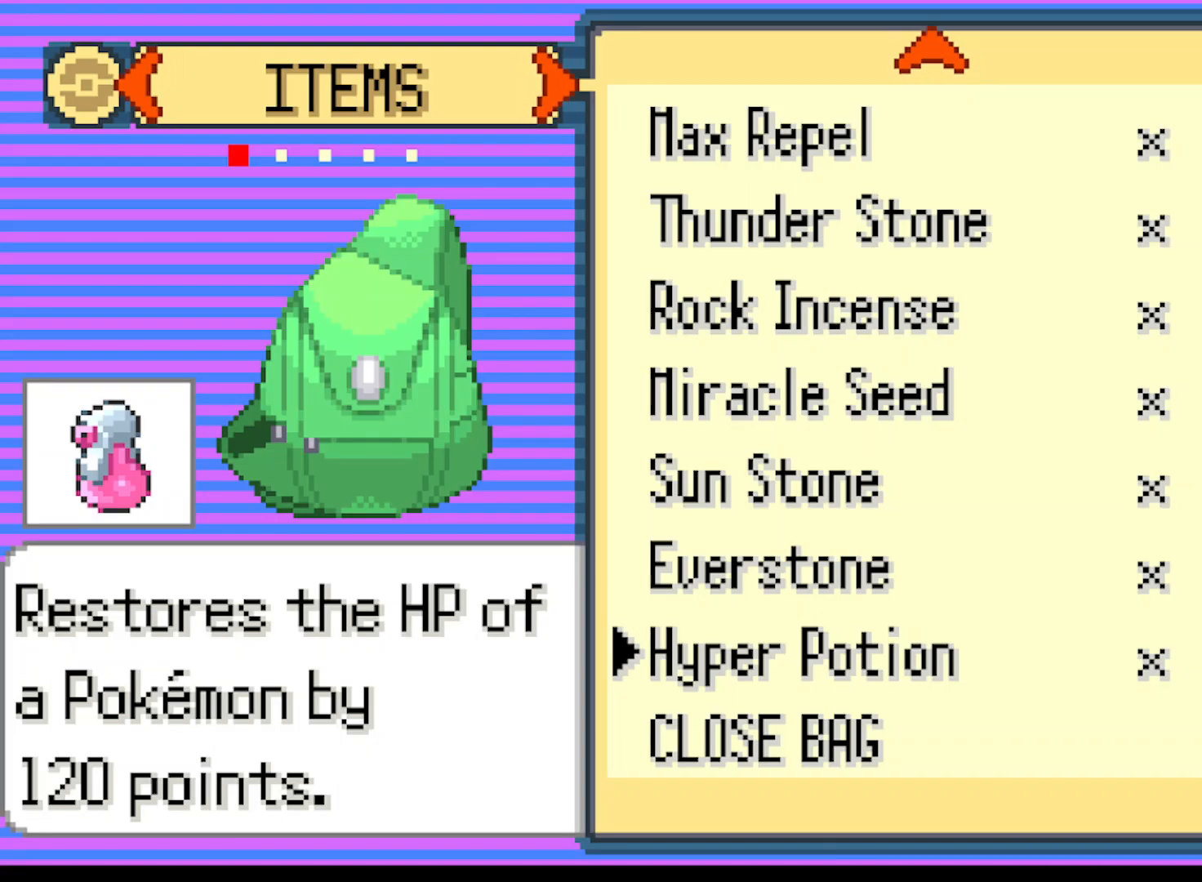
{"buttons": [], "left_stick": "center", "events": []}
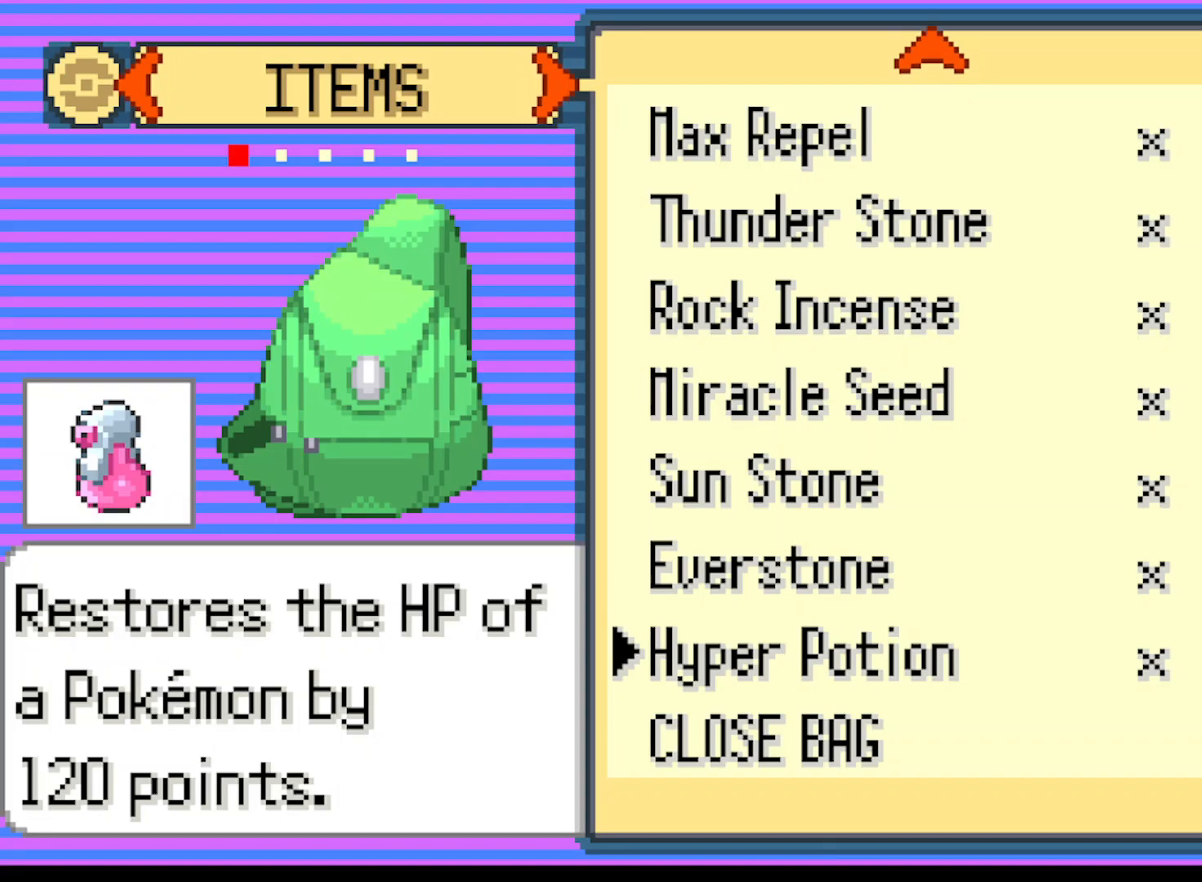
{"buttons": ["B"], "left_stick": "center", "events": [[167, "B", "down"], [250, "B", "up"], [417, "B", "down"]]}
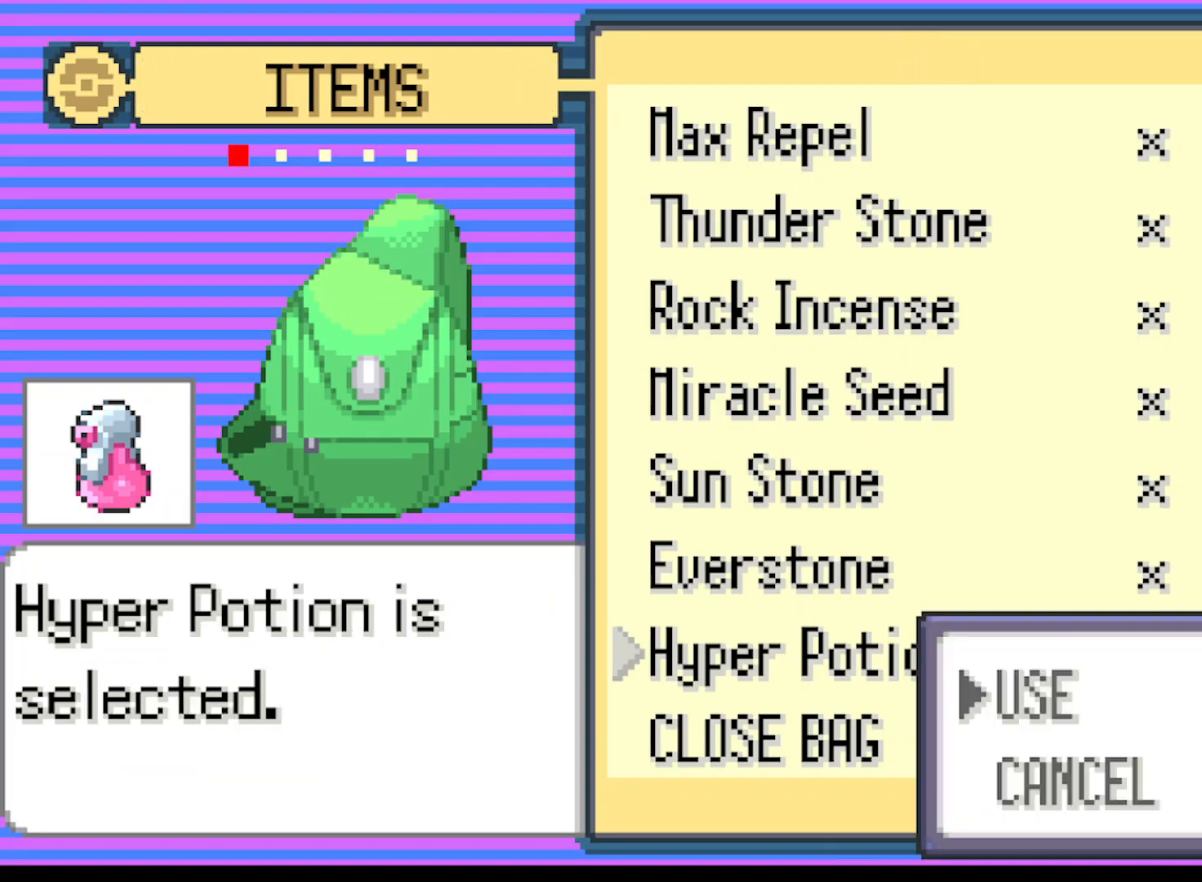
{"buttons": [], "left_stick": "center", "events": [[41, "B", "up"], [208, "B", "down"], [292, "B", "up"], [375, "B", "down"], [500, "B", "up"]]}
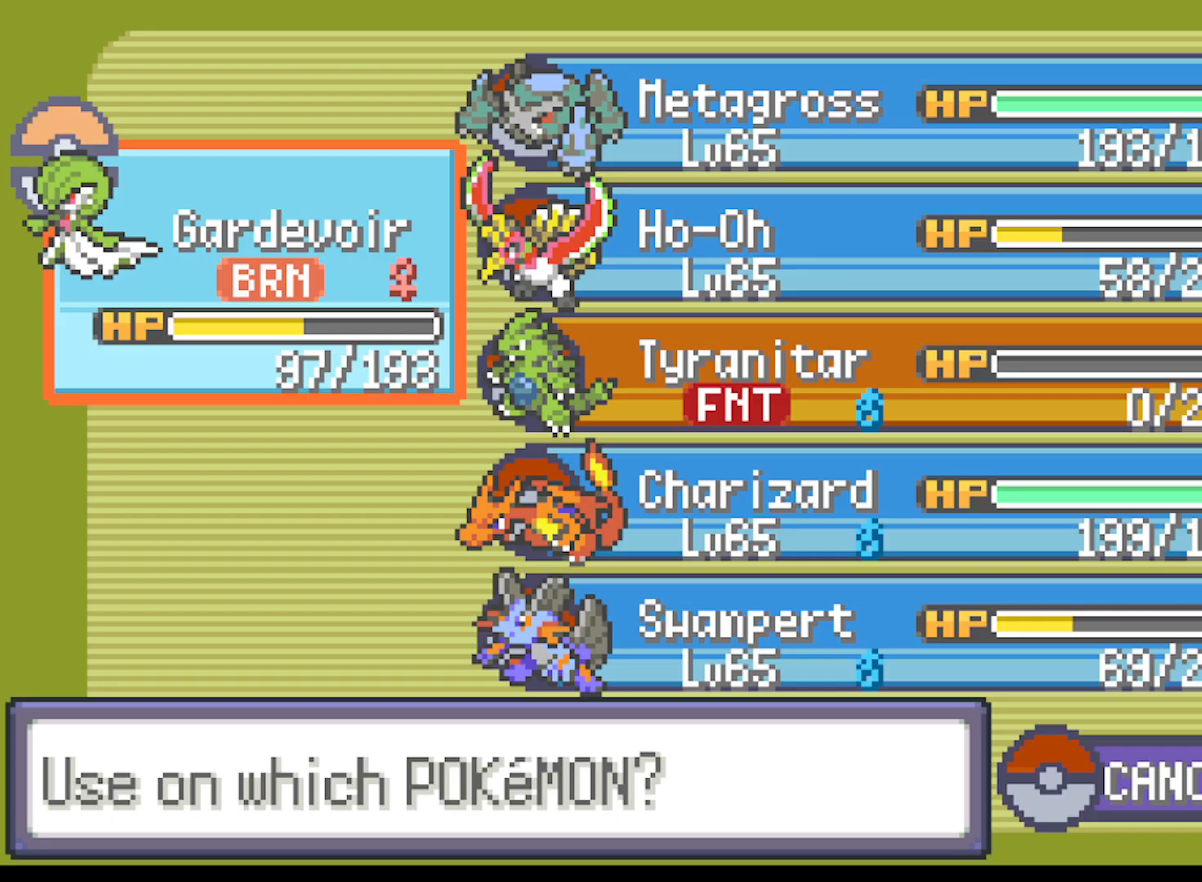
{"buttons": [], "left_stick": "center", "events": [[125, "B", "down"], [209, "B", "up"]]}
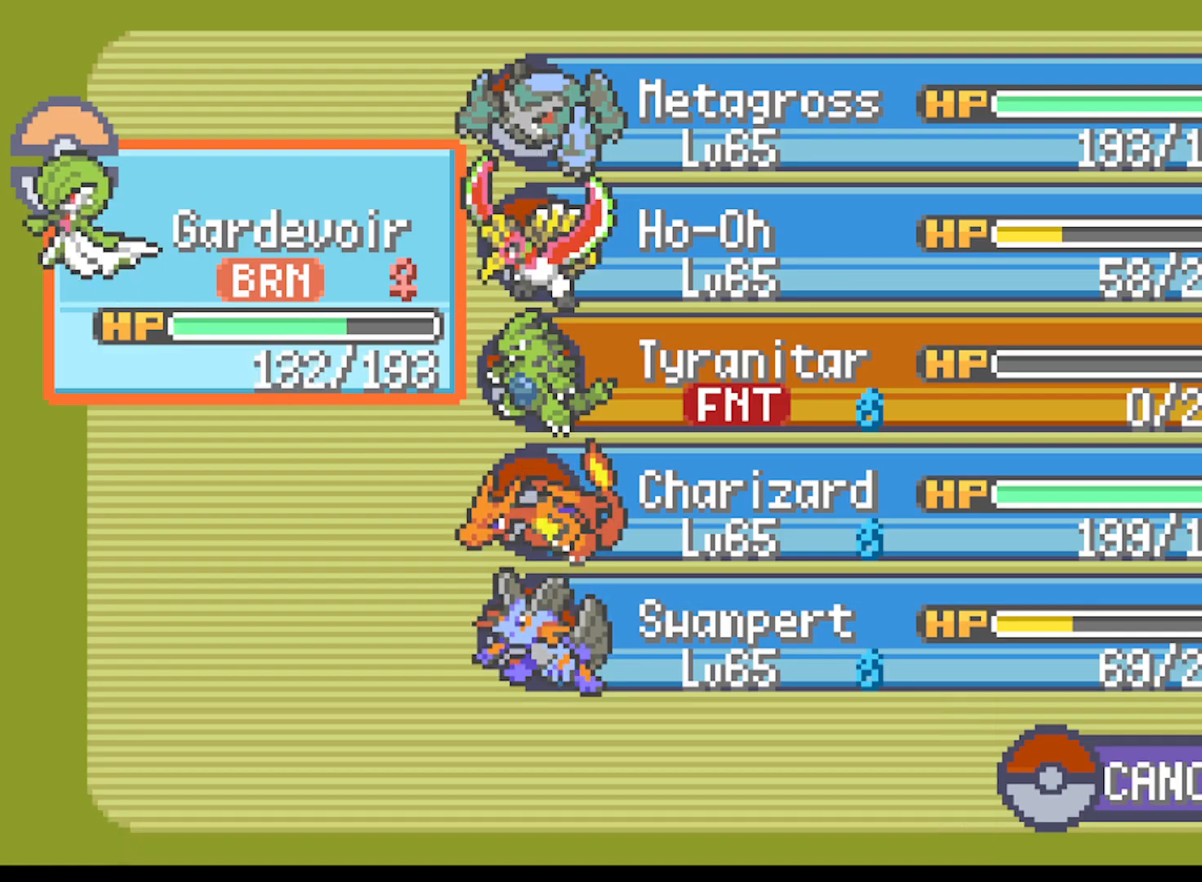
{"buttons": [], "left_stick": "center", "events": []}
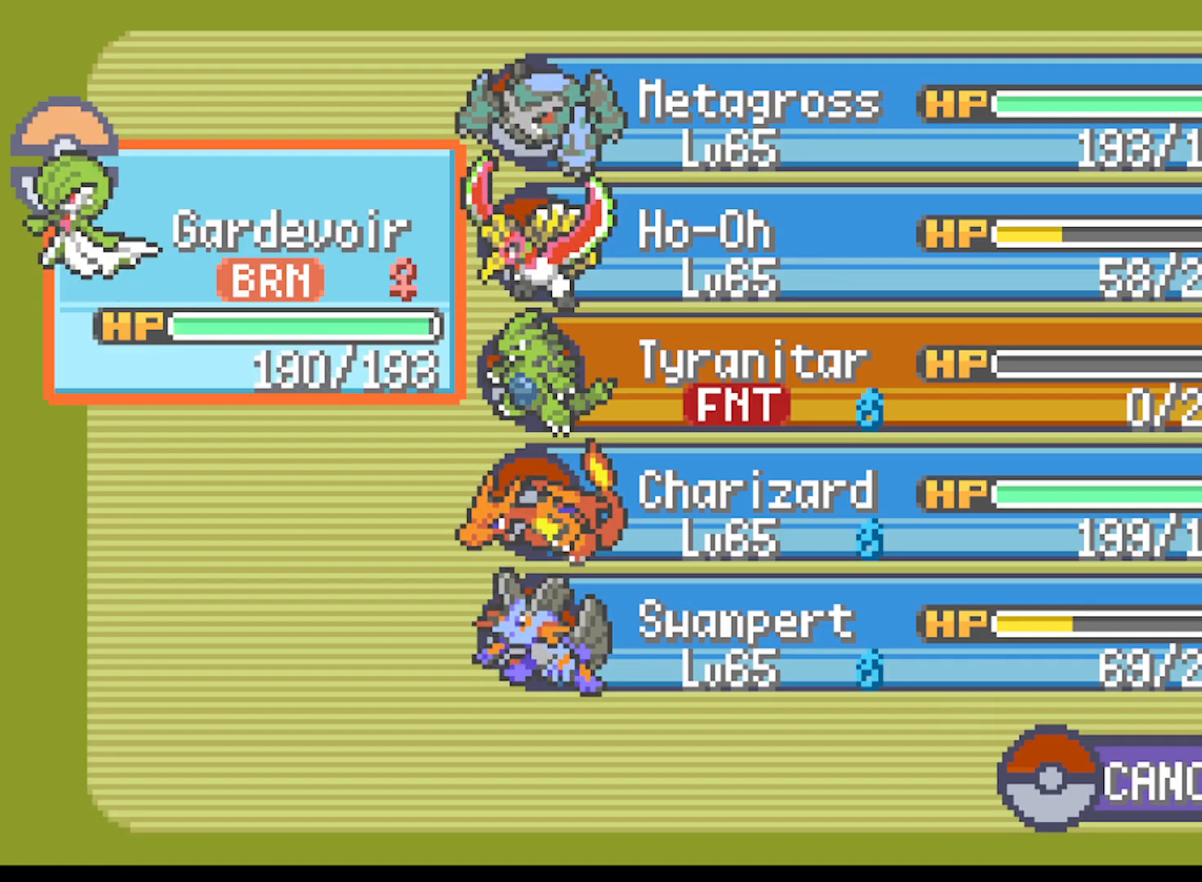
{"buttons": [], "left_stick": "center", "events": []}
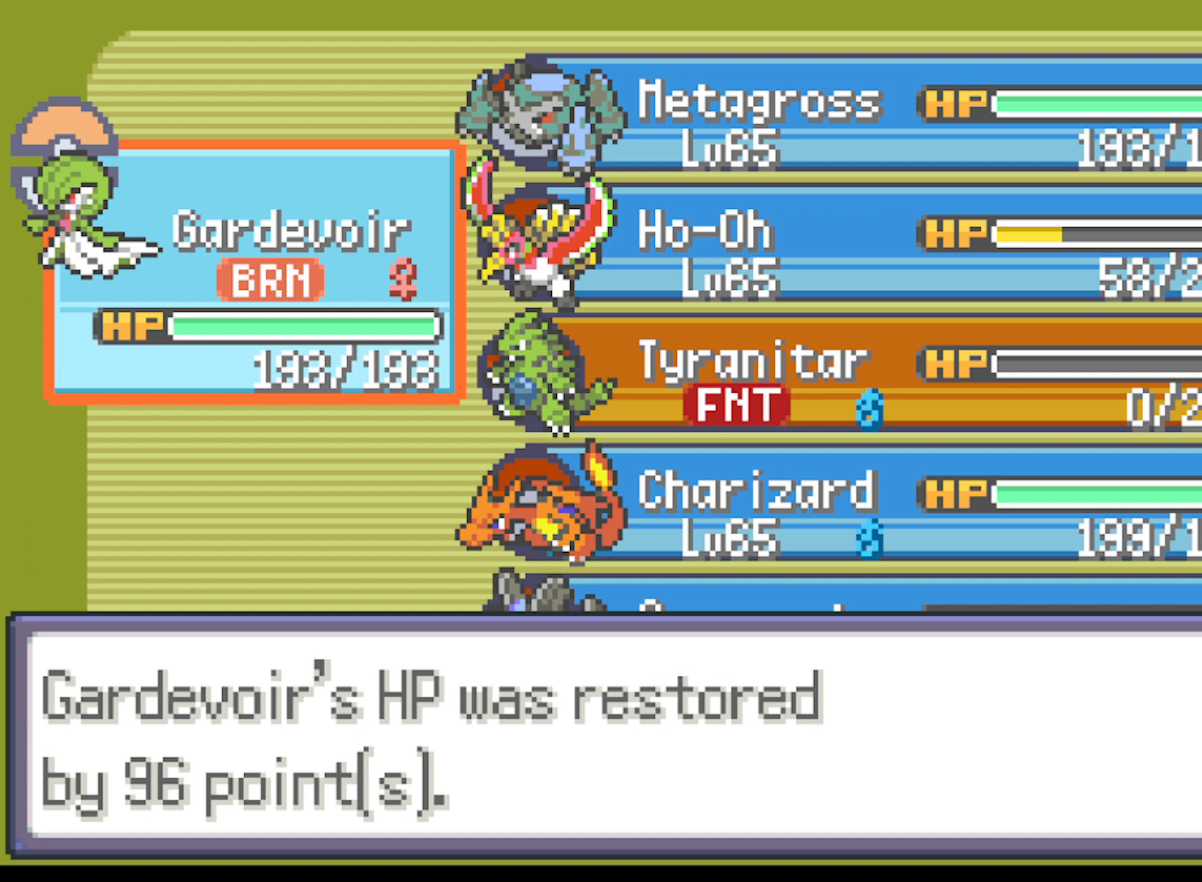
{"buttons": [], "left_stick": "center", "events": [[125, "B", "down"], [250, "B", "up"]]}
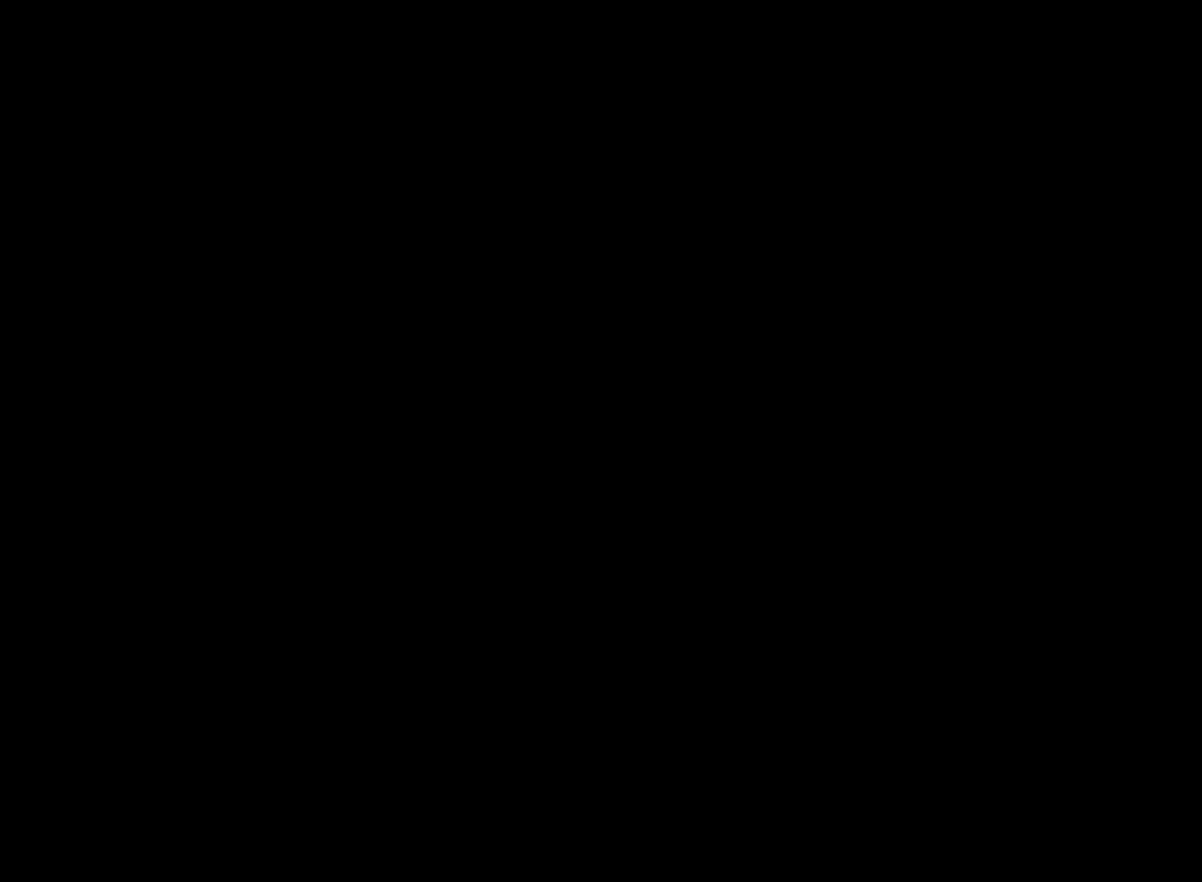
{"buttons": [], "left_stick": "center", "events": []}
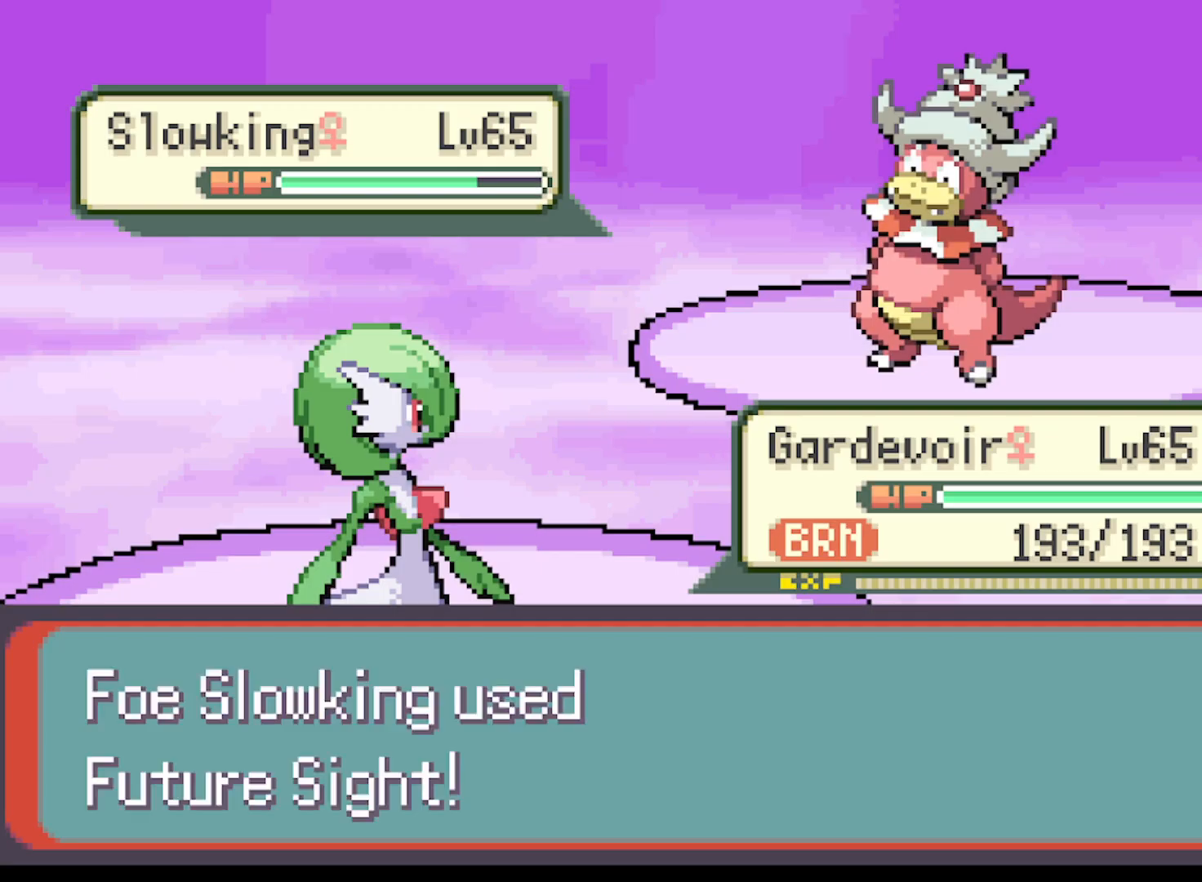
{"buttons": [], "left_stick": "center", "events": []}
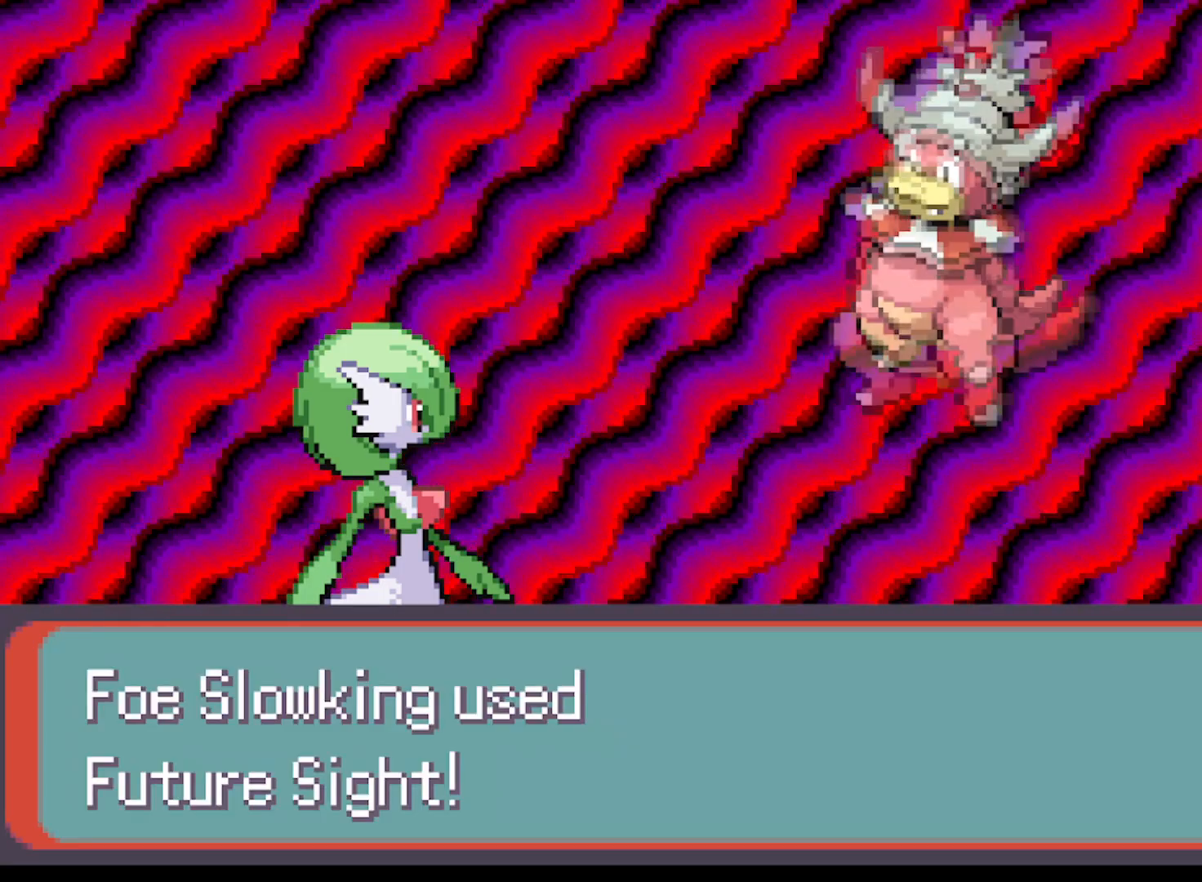
{"buttons": [], "left_stick": "center", "events": []}
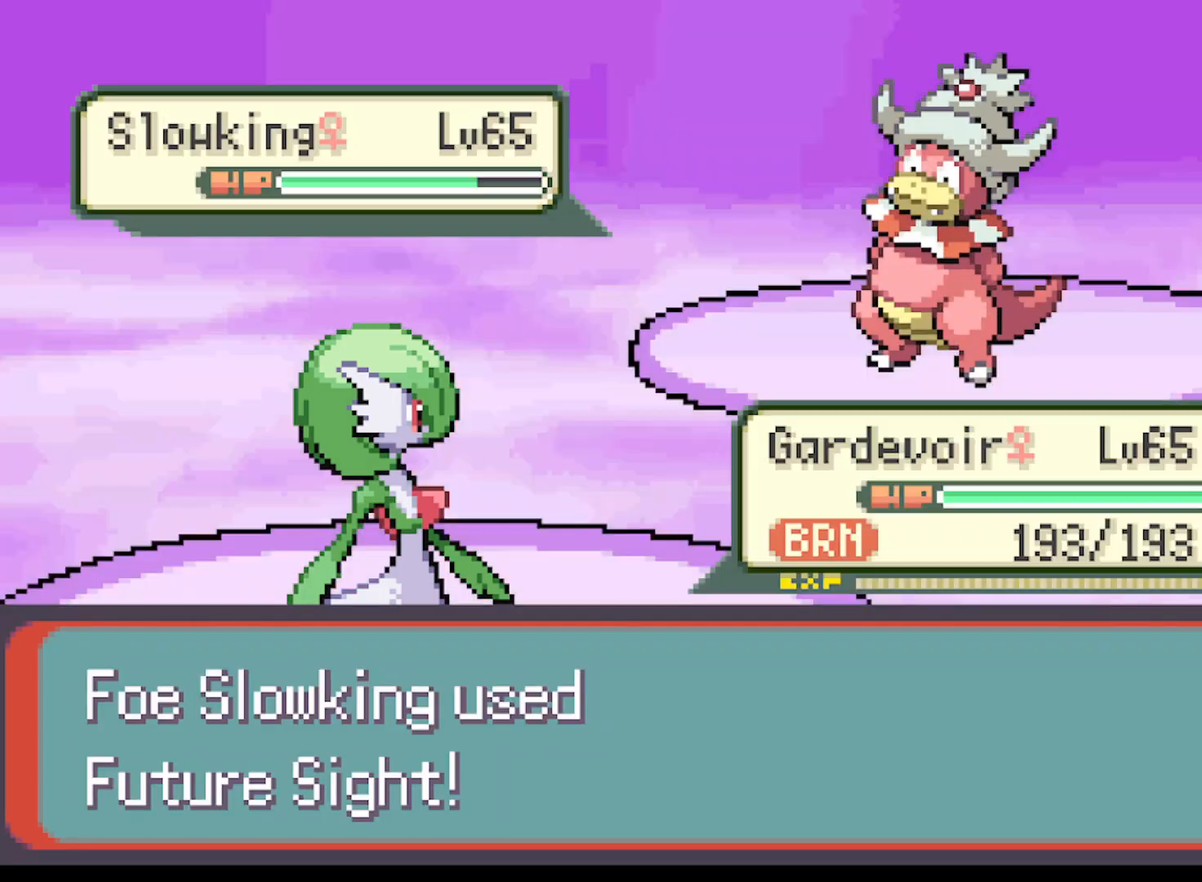
{"buttons": [], "left_stick": "center", "events": []}
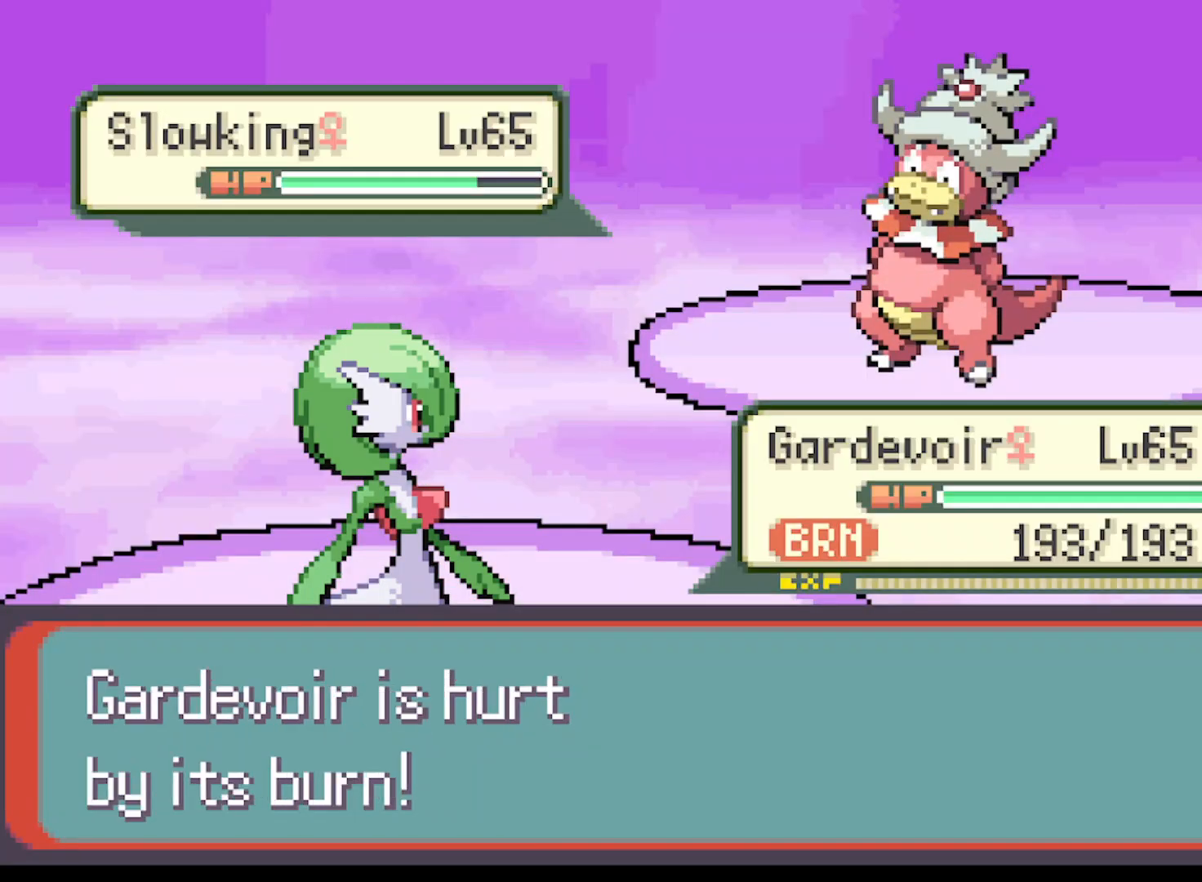
{"buttons": [], "left_stick": "center", "events": []}
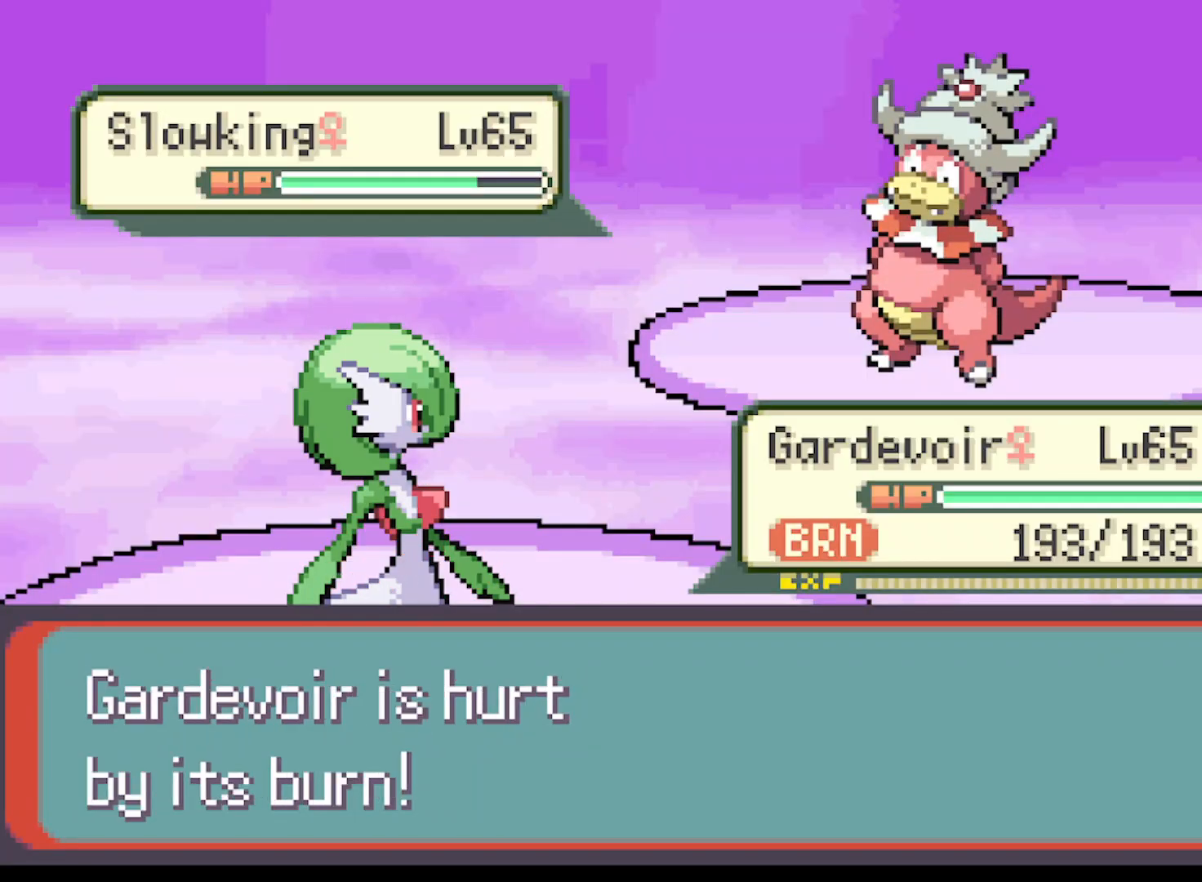
{"buttons": [], "left_stick": "center", "events": []}
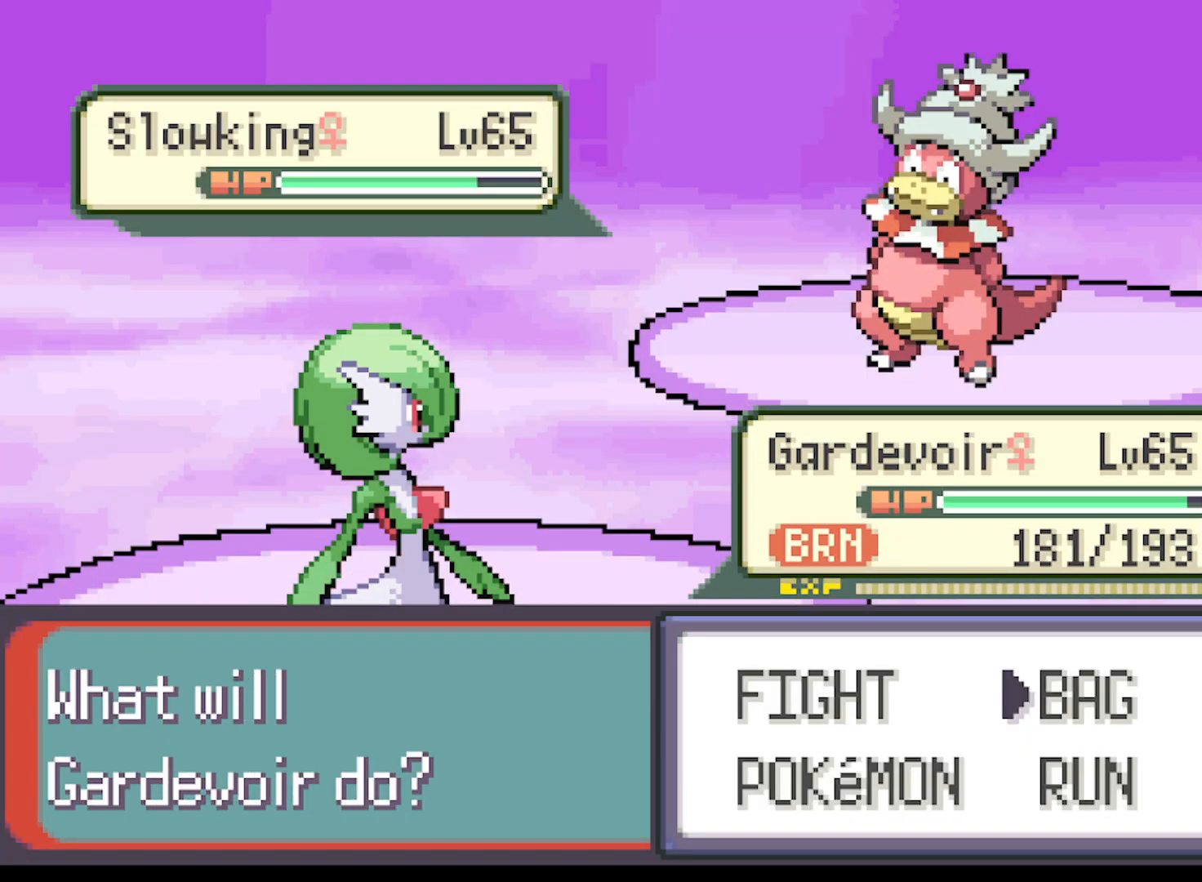
{"buttons": [], "left_stick": "center", "events": [[125, "DPAD_LEFT", "down"], [250, "DPAD_LEFT", "up"], [292, "B", "down"], [459, "B", "up"]]}
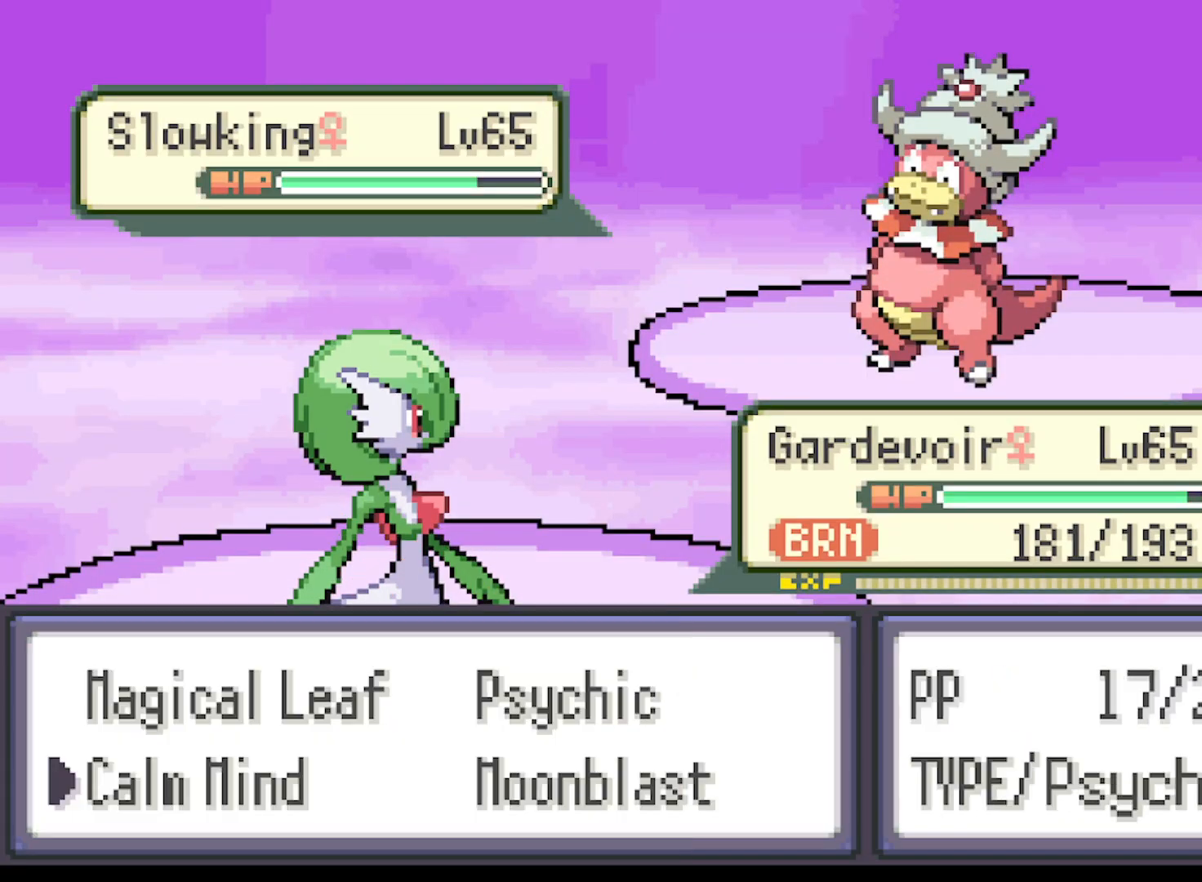
{"buttons": [], "left_stick": "center", "events": [[208, "B", "down"], [333, "B", "up"]]}
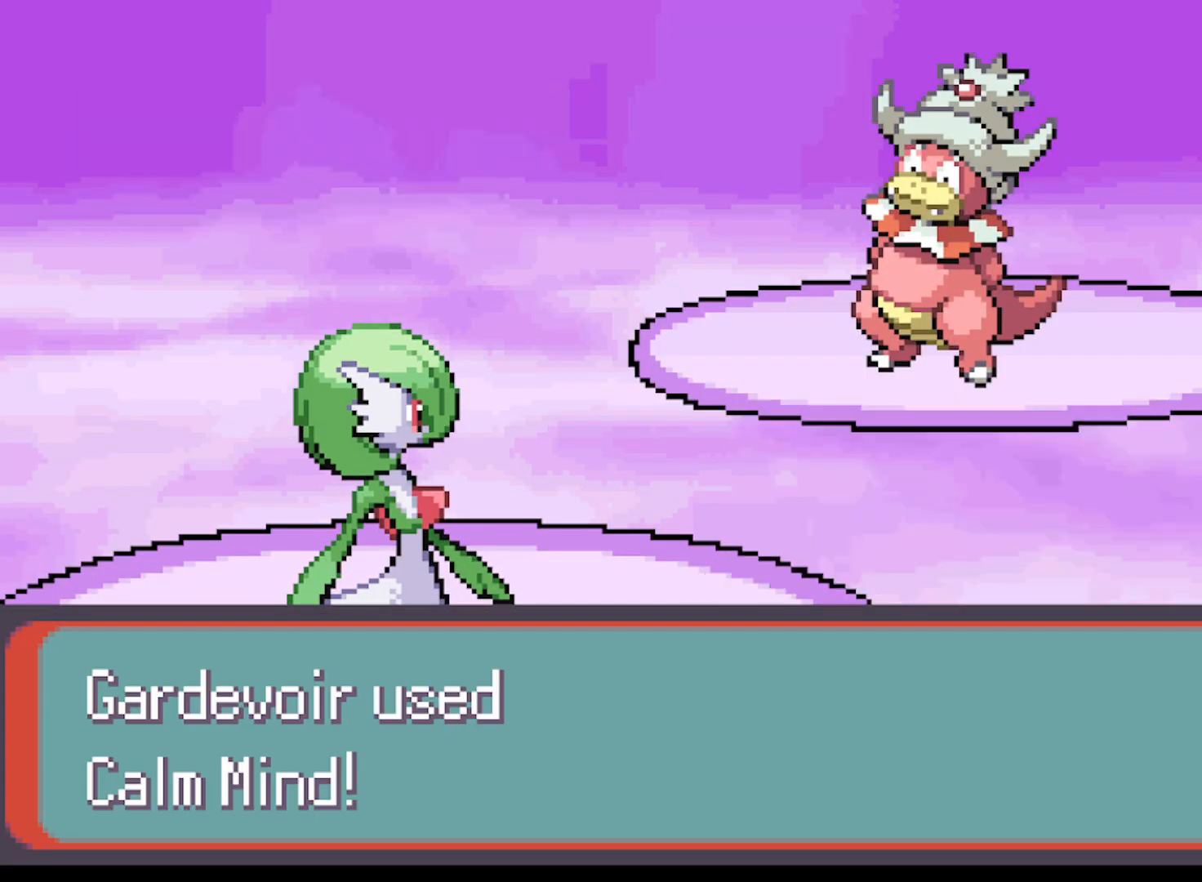
{"buttons": [], "left_stick": "center", "events": []}
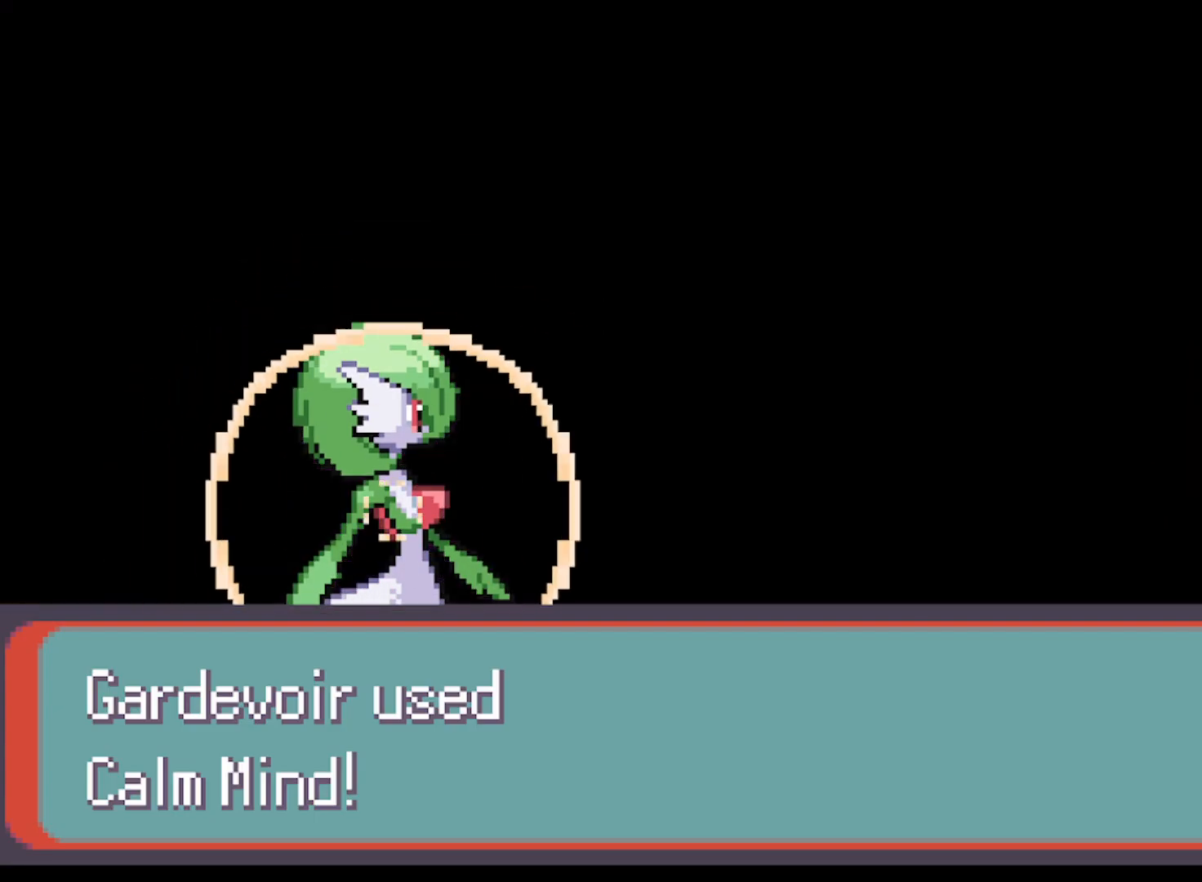
{"buttons": [], "left_stick": "center", "events": []}